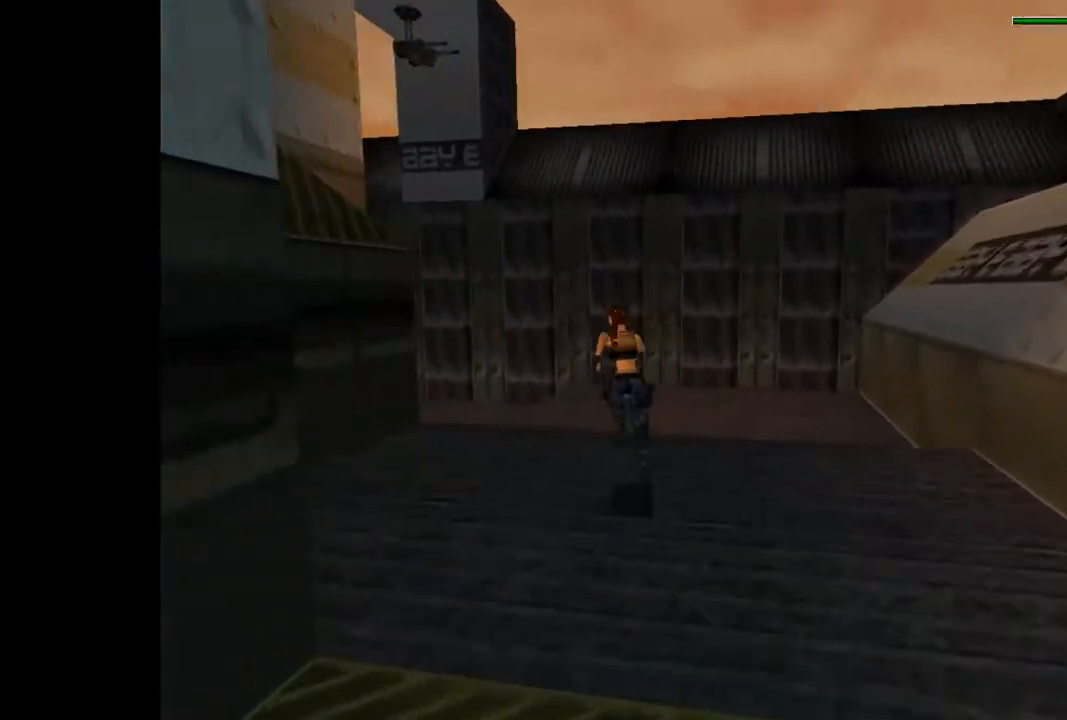
Gameplay with a controller (PlayStation layout); each line is a JSON object with the inputs held at the frame after it. "events" lists button and stick changes between this image and that frame as [ms after this image, input, new state], when the widget could be followed in between. Not read: L3 R3 left_stick right_stick.
{"buttons": ["R2", "DPAD_UP", "DPAD_LEFT"], "events": [[67, "DPAD_LEFT", "down"]]}
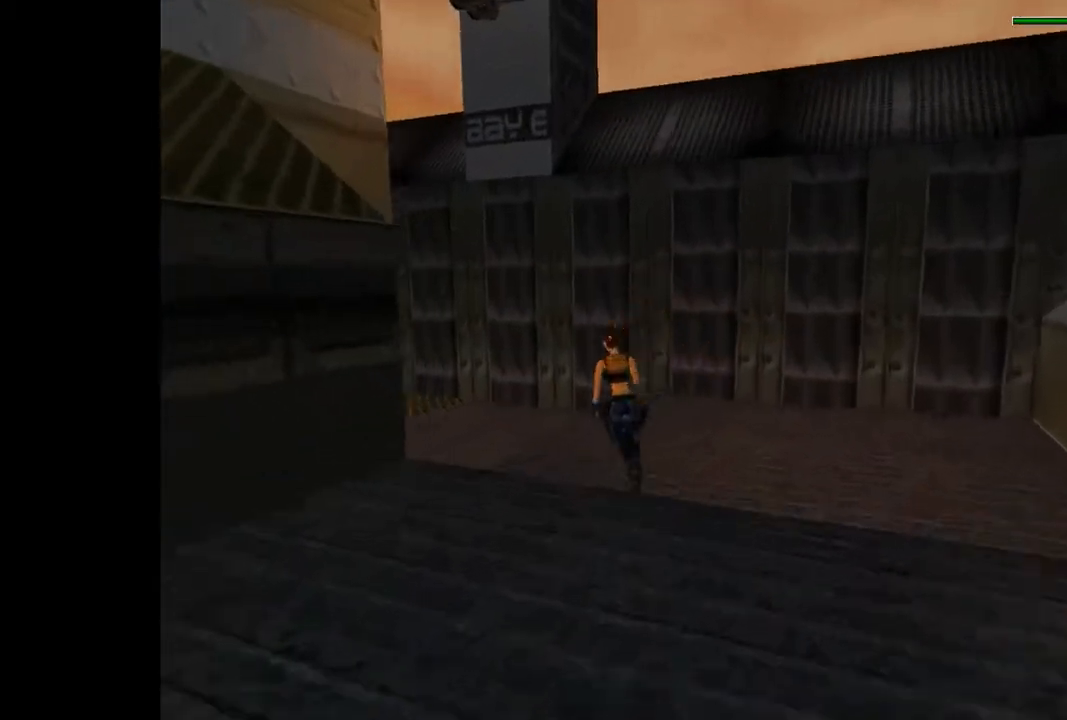
{"buttons": ["R2", "DPAD_UP", "DPAD_LEFT"], "events": [[33, "DPAD_LEFT", "up"], [267, "DPAD_LEFT", "down"]]}
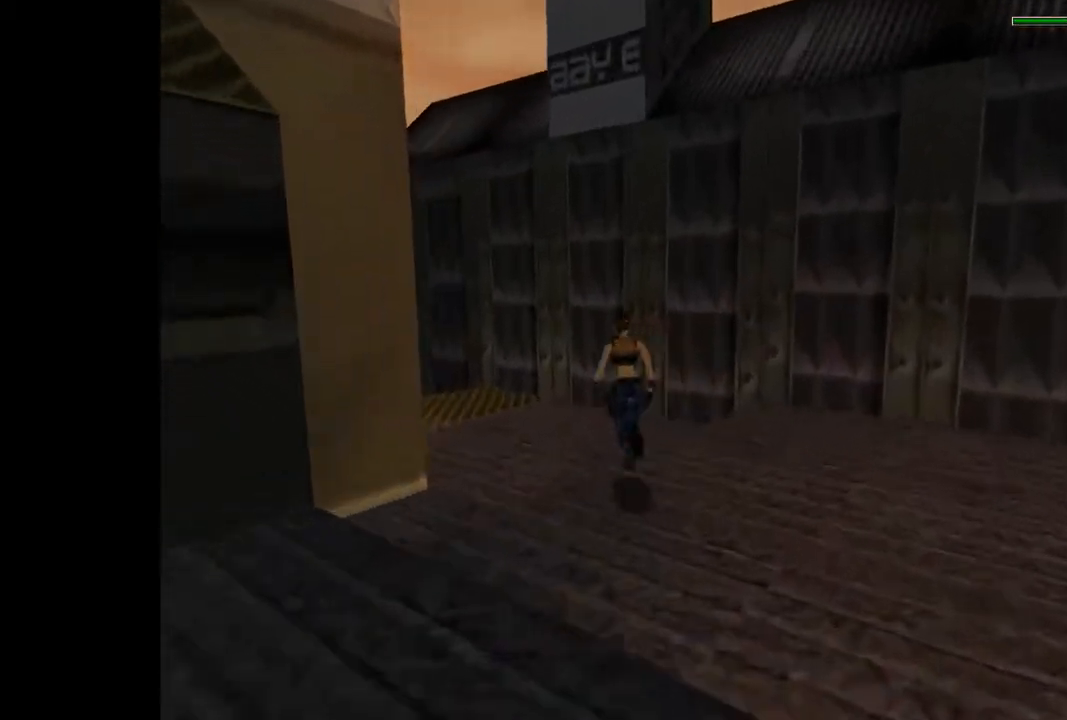
{"buttons": ["DPAD_UP"], "events": [[433, "DPAD_LEFT", "up"], [433, "R2", "up"]]}
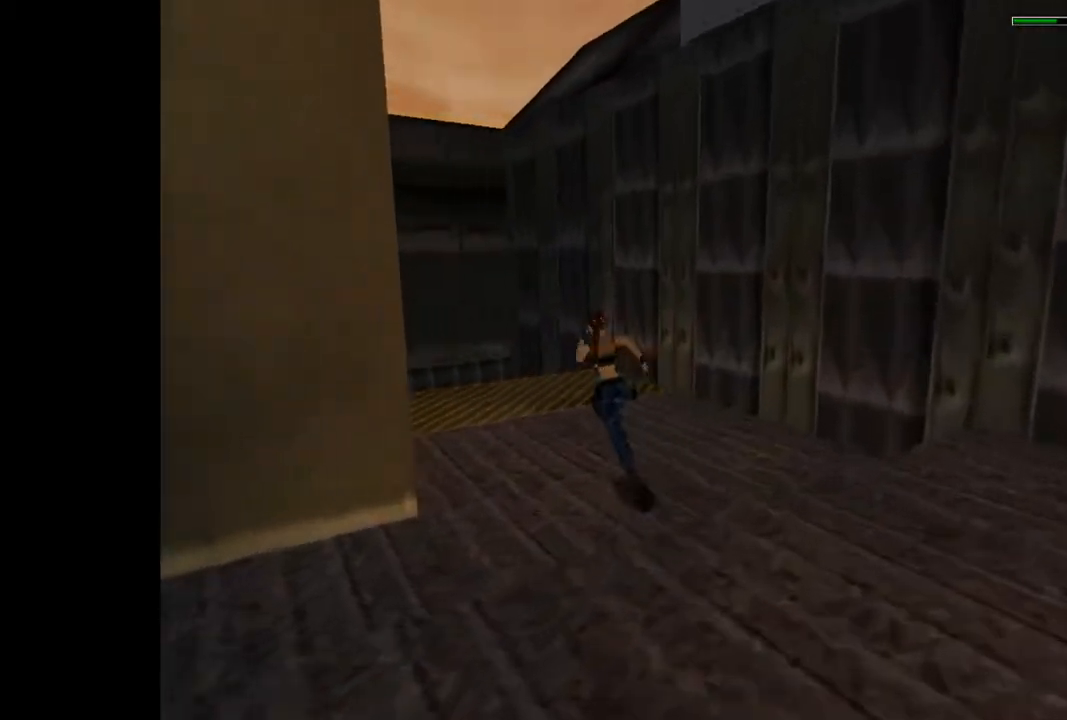
{"buttons": ["DPAD_UP", "DPAD_LEFT"], "events": [[300, "DPAD_LEFT", "down"]]}
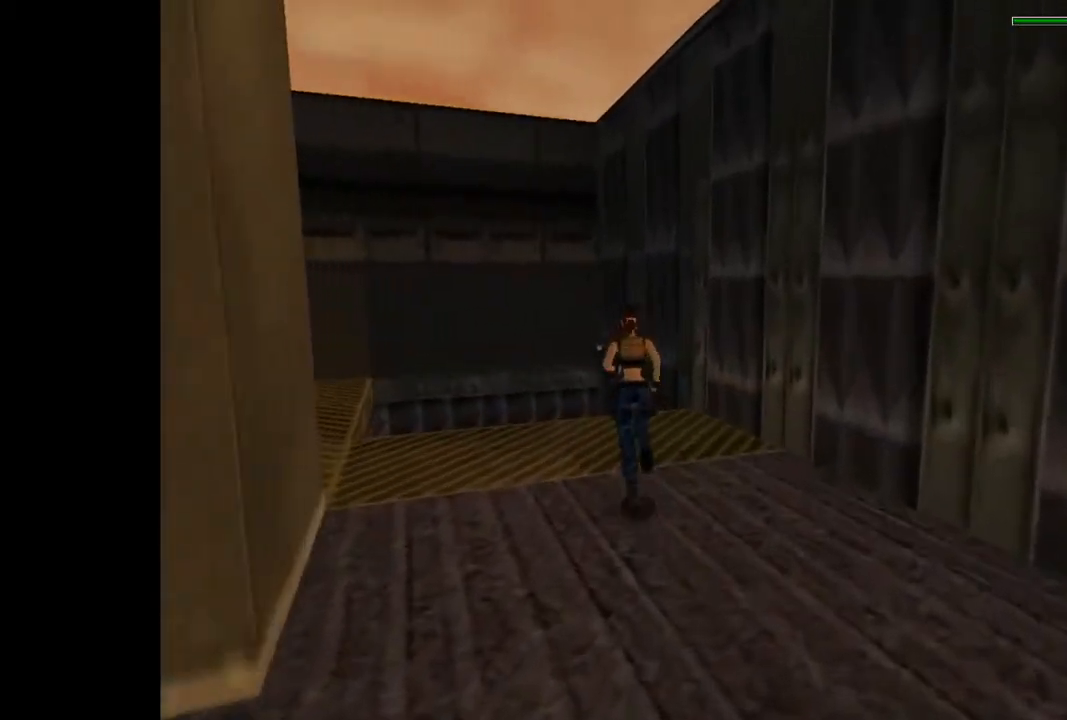
{"buttons": ["CIRCLE", "DPAD_UP"], "events": [[133, "DPAD_LEFT", "up"], [300, "DPAD_LEFT", "down"], [500, "CIRCLE", "down"], [500, "DPAD_LEFT", "up"]]}
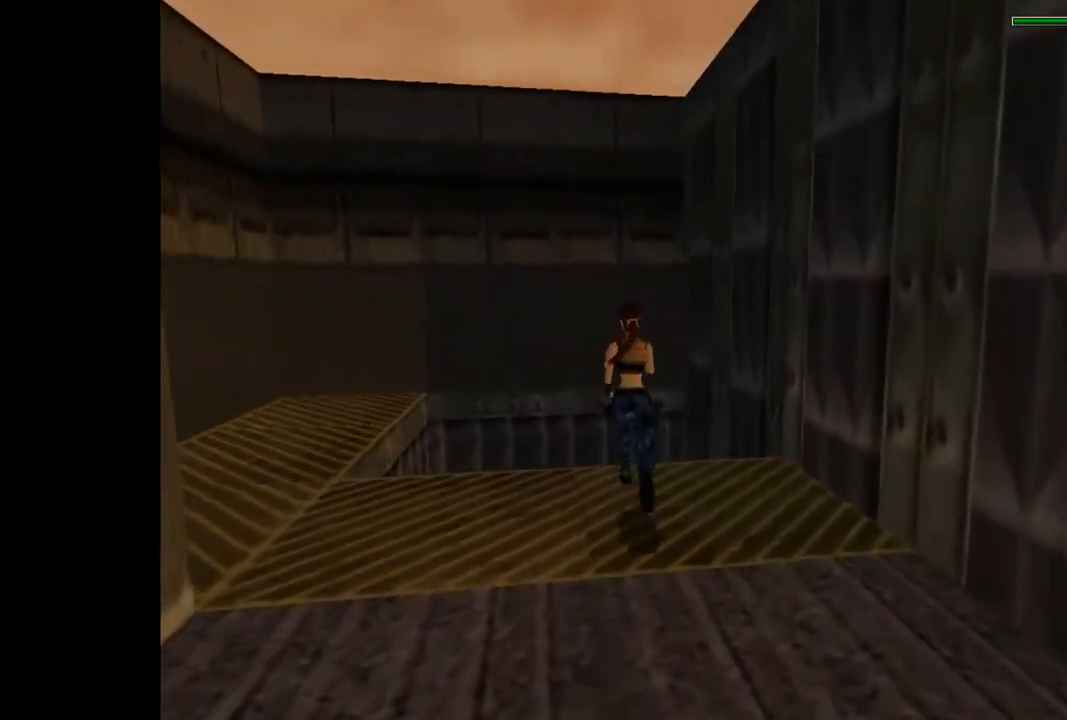
{"buttons": ["CROSS"], "events": [[67, "DPAD_UP", "up"], [133, "CIRCLE", "up"], [167, "CROSS", "down"]]}
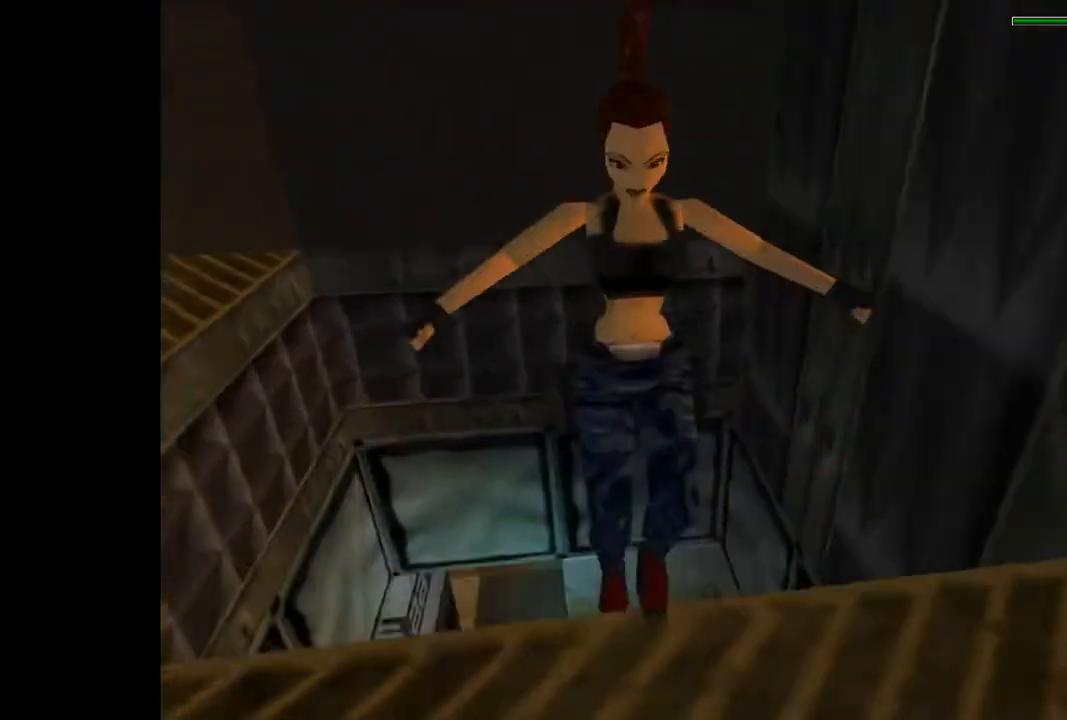
{"buttons": ["CROSS"], "events": []}
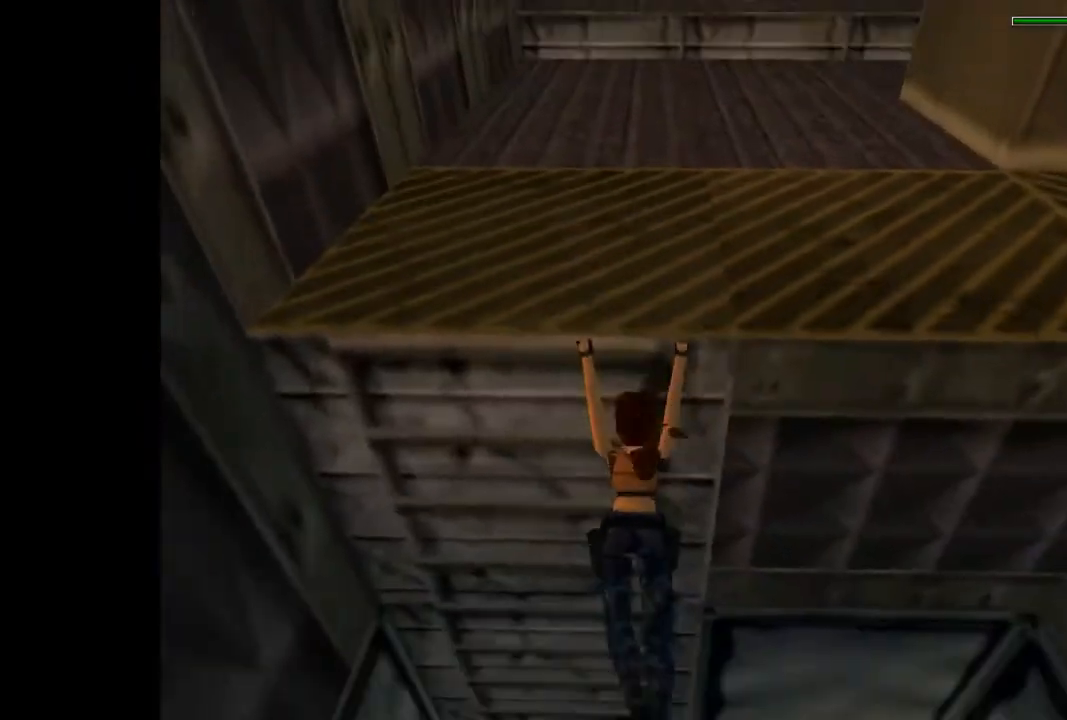
{"buttons": []}
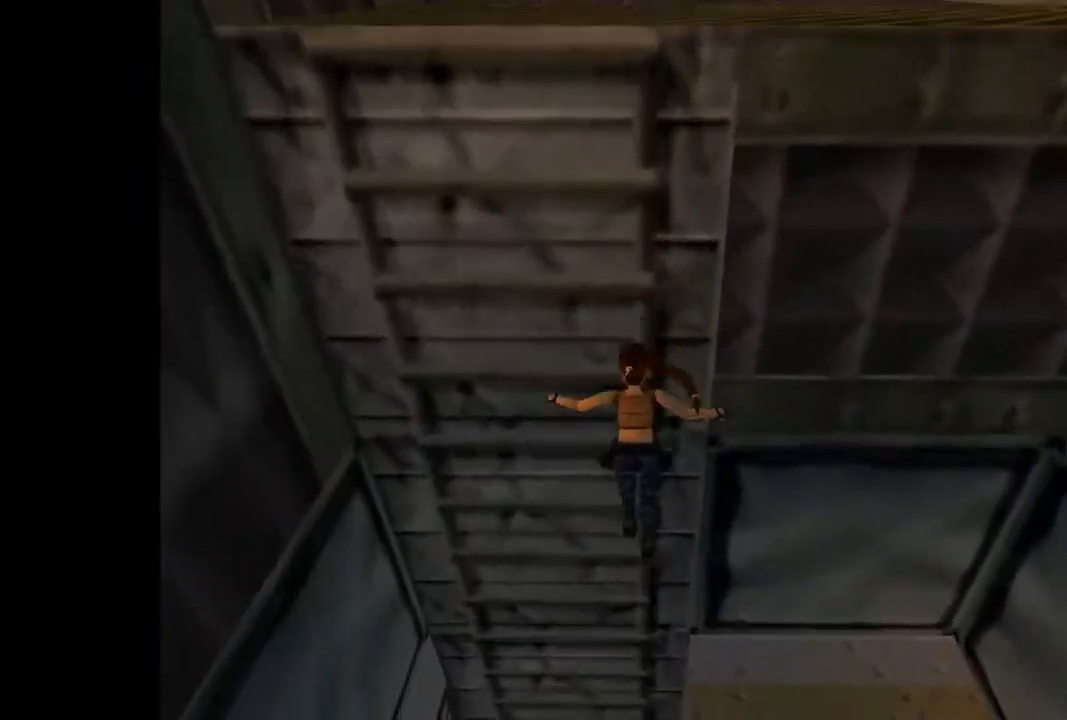
{"buttons": [], "events": [[100, "CROSS", "down"], [267, "CROSS", "up"]]}
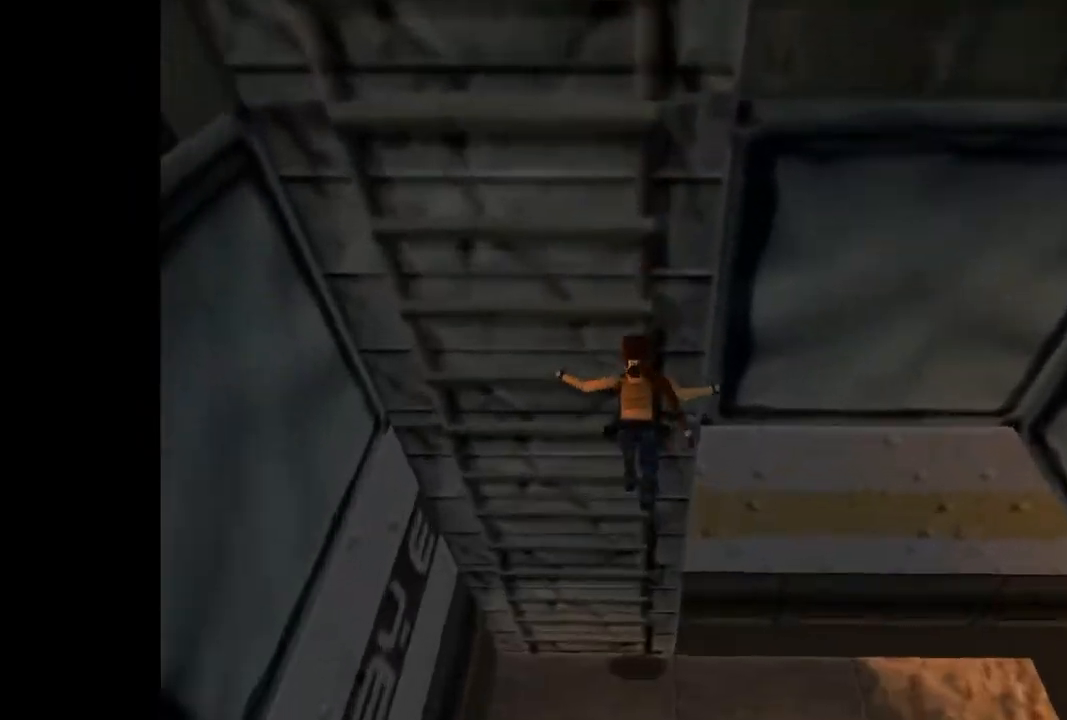
{"buttons": ["DPAD_LEFT"], "events": [[233, "CROSS", "down"], [400, "CROSS", "up"], [400, "DPAD_LEFT", "down"]]}
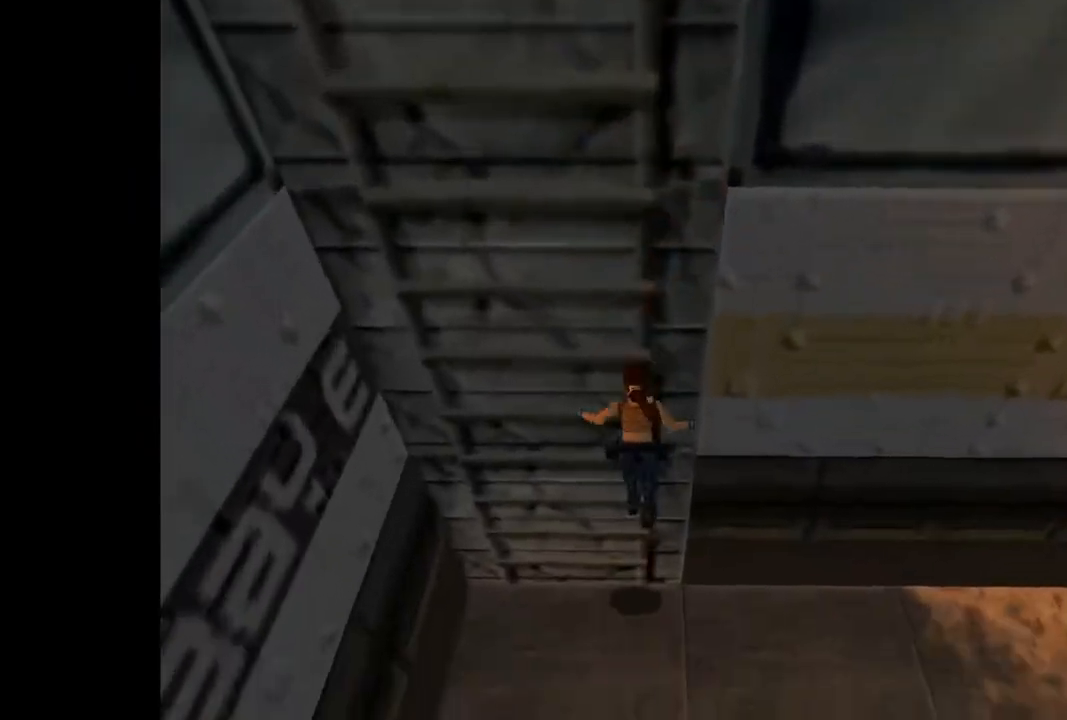
{"buttons": ["SQUARE"], "events": [[400, "DPAD_LEFT", "up"], [500, "SQUARE", "down"]]}
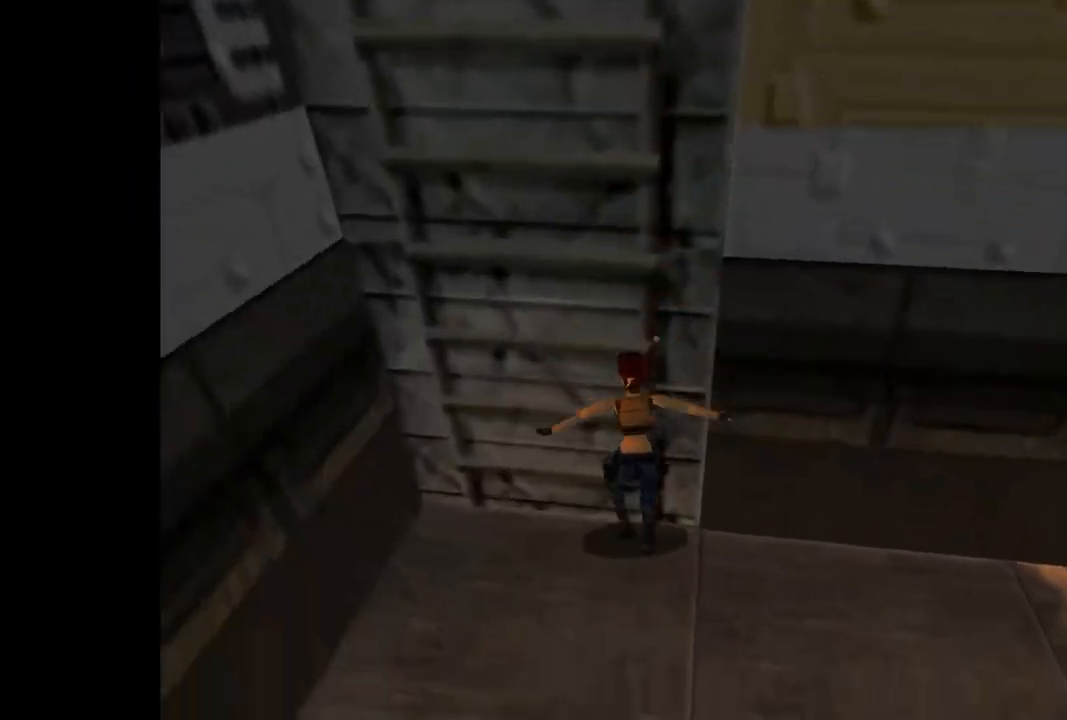
{"buttons": ["CIRCLE"], "events": [[33, "DPAD_DOWN", "down"], [333, "SQUARE", "up"], [367, "CIRCLE", "down"], [367, "DPAD_DOWN", "up"]]}
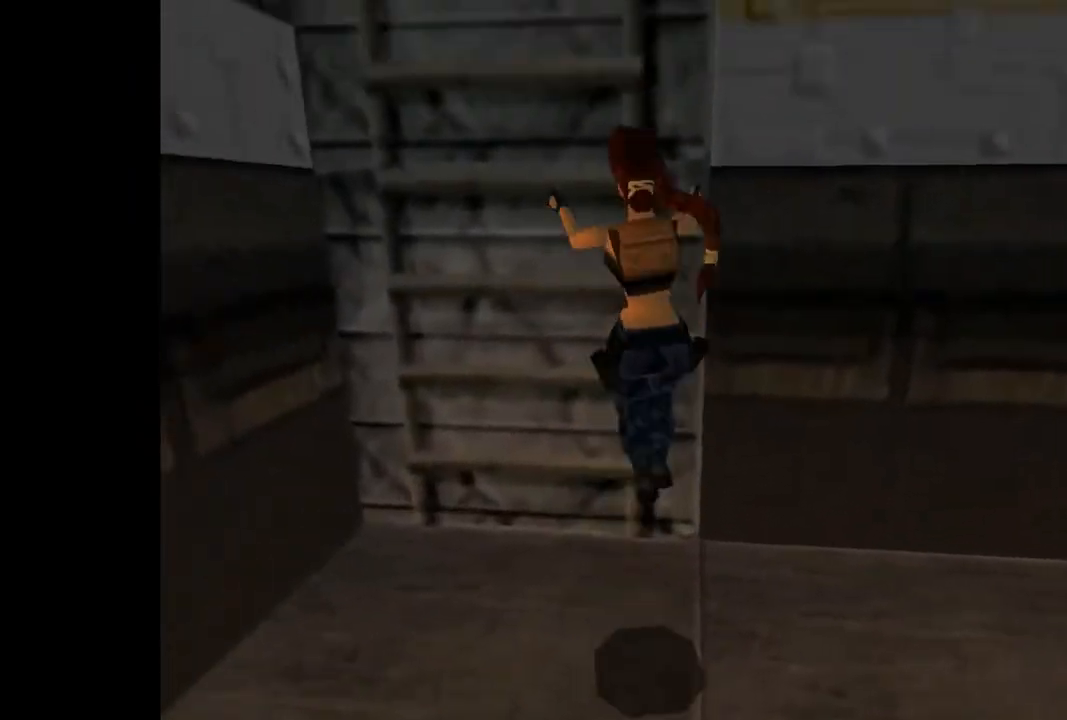
{"buttons": ["DPAD_UP"], "events": [[33, "DPAD_UP", "down"], [100, "CIRCLE", "up"]]}
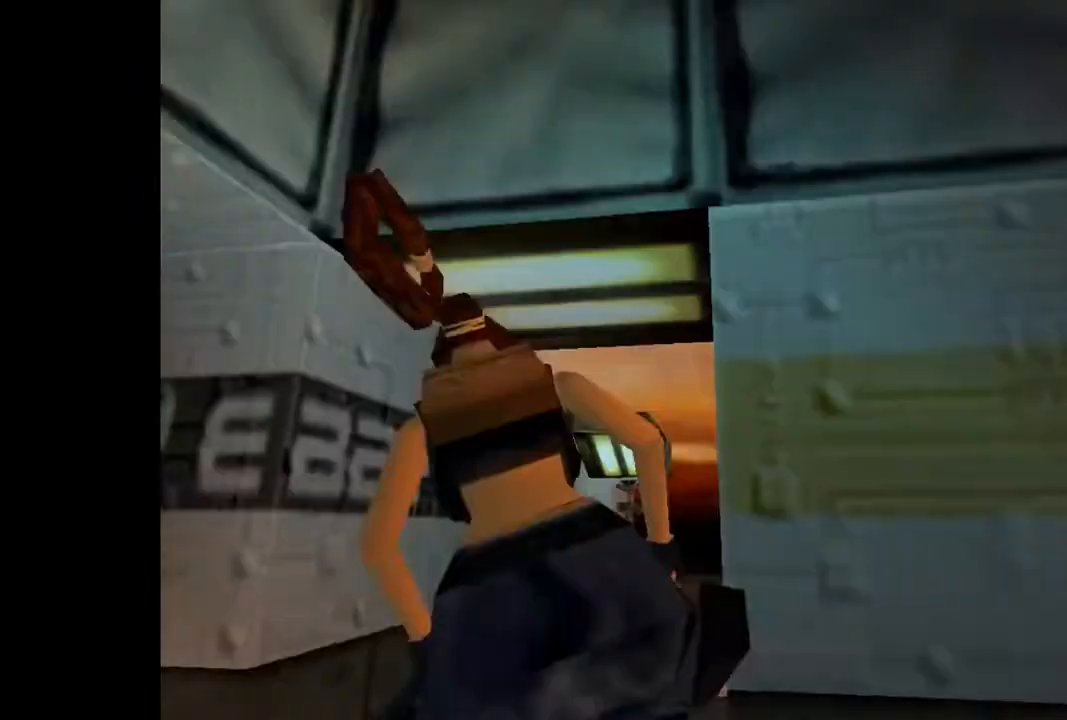
{"buttons": ["DPAD_UP", "DPAD_RIGHT"], "events": [[467, "DPAD_RIGHT", "down"]]}
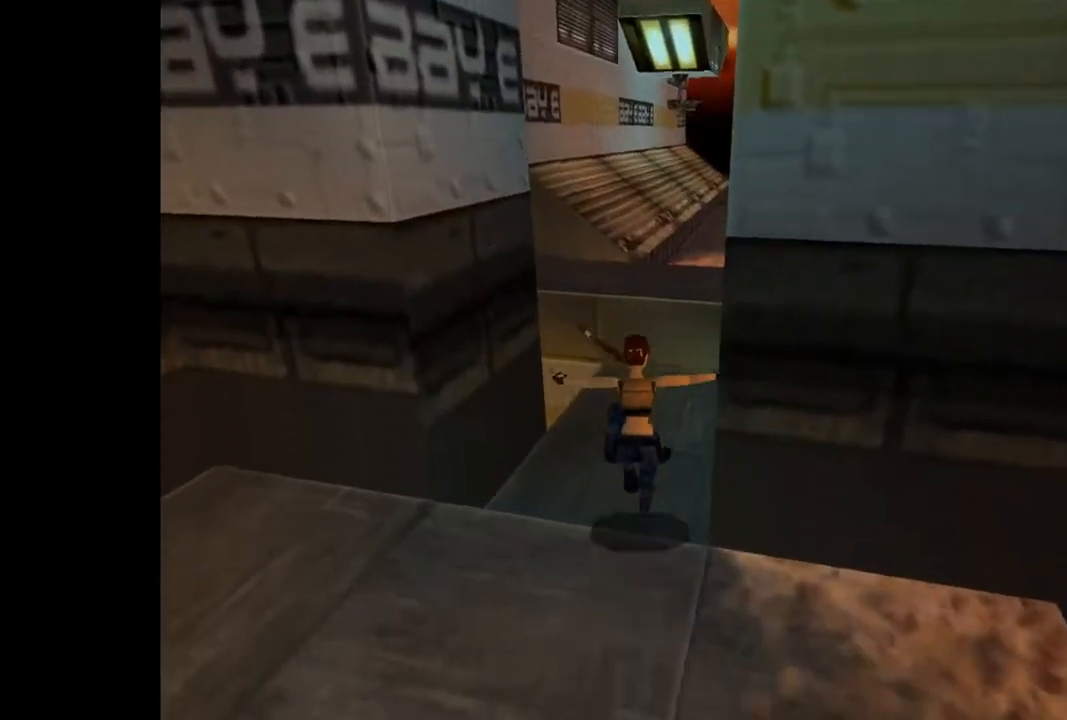
{"buttons": ["SQUARE", "DPAD_UP"], "events": [[200, "SQUARE", "down"], [333, "DPAD_RIGHT", "up"]]}
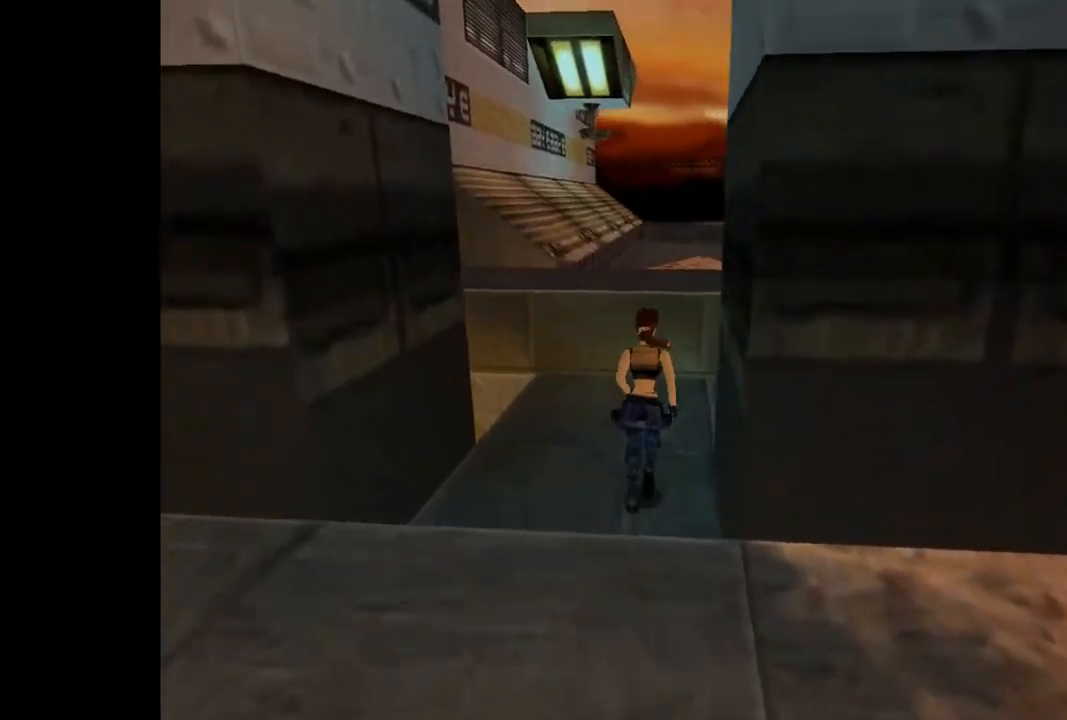
{"buttons": ["DPAD_UP"], "events": [[67, "DPAD_RIGHT", "down"], [100, "SQUARE", "up"], [300, "DPAD_RIGHT", "up"]]}
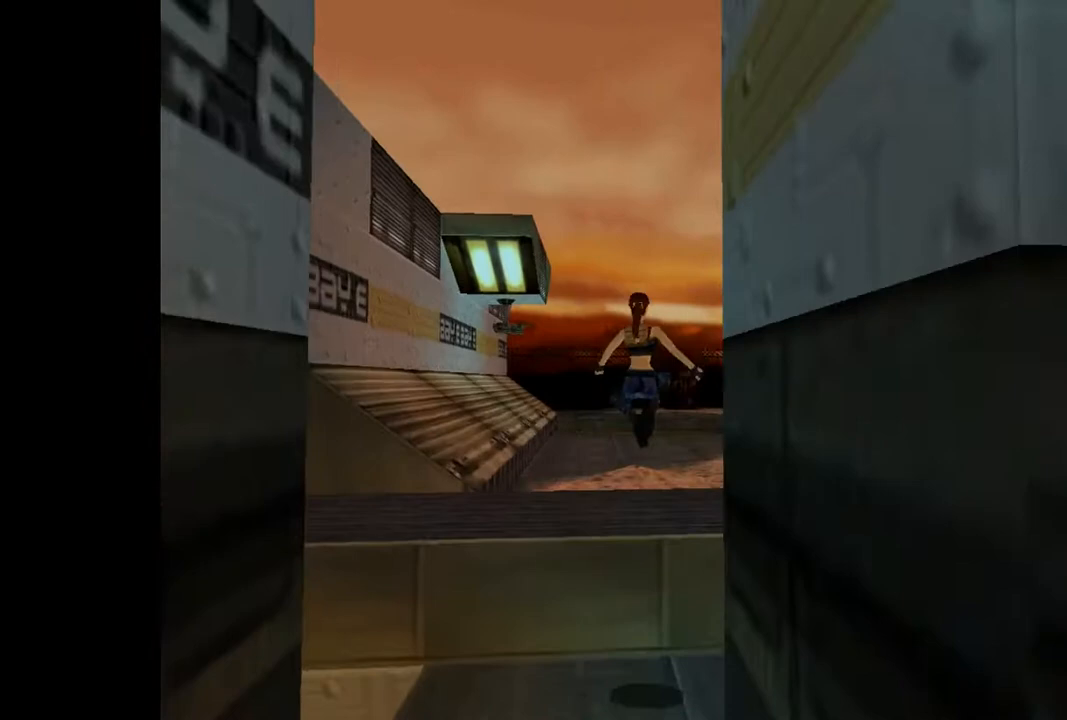
{"buttons": ["R2", "DPAD_UP"], "events": [[433, "R2", "down"]]}
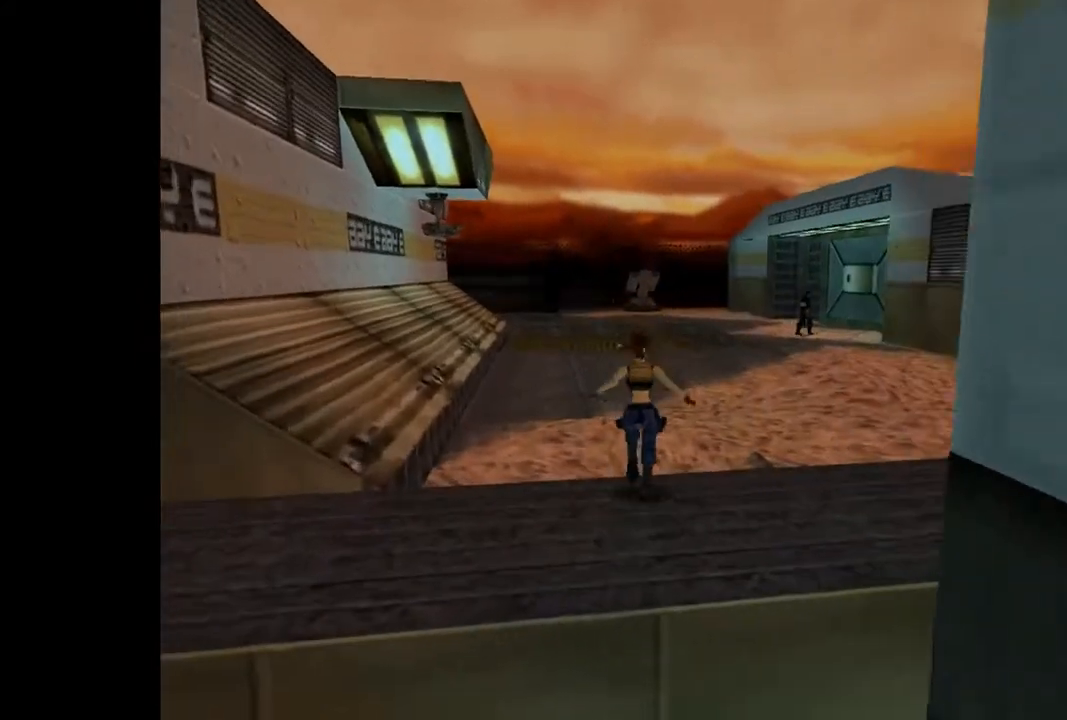
{"buttons": ["R2", "DPAD_UP", "DPAD_RIGHT"], "events": [[433, "DPAD_RIGHT", "down"]]}
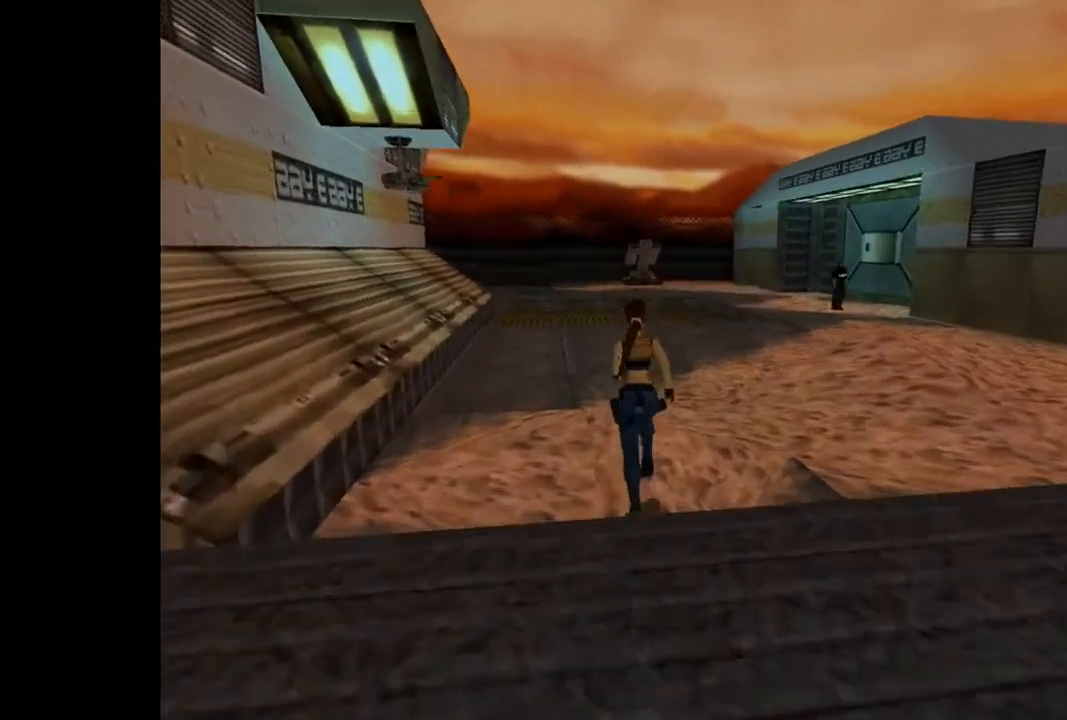
{"buttons": ["DPAD_UP"], "events": [[367, "DPAD_RIGHT", "up"], [467, "R2", "up"]]}
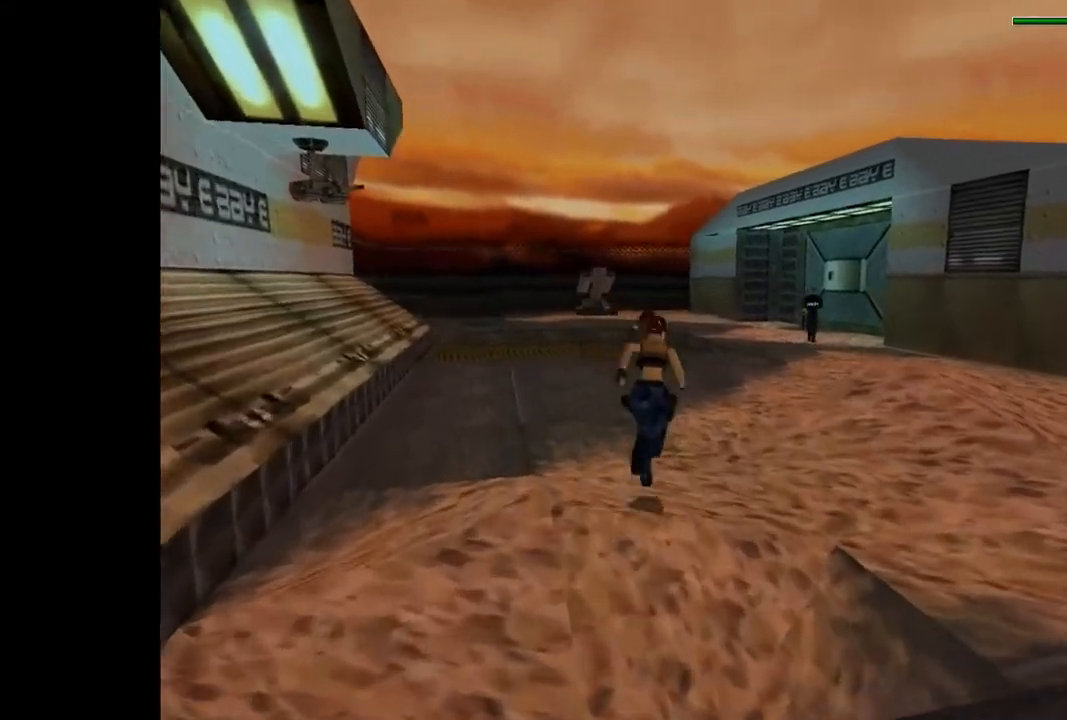
{"buttons": ["DPAD_UP", "DPAD_RIGHT"], "events": [[100, "DPAD_RIGHT", "down"]]}
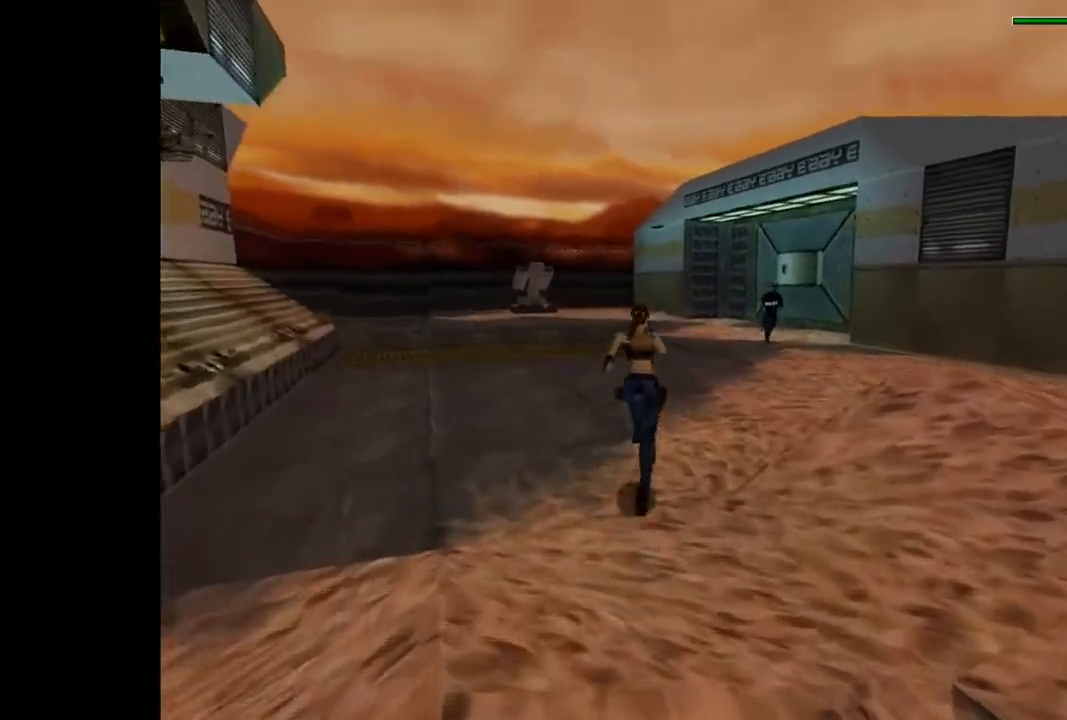
{"buttons": ["DPAD_UP", "DPAD_RIGHT"], "events": []}
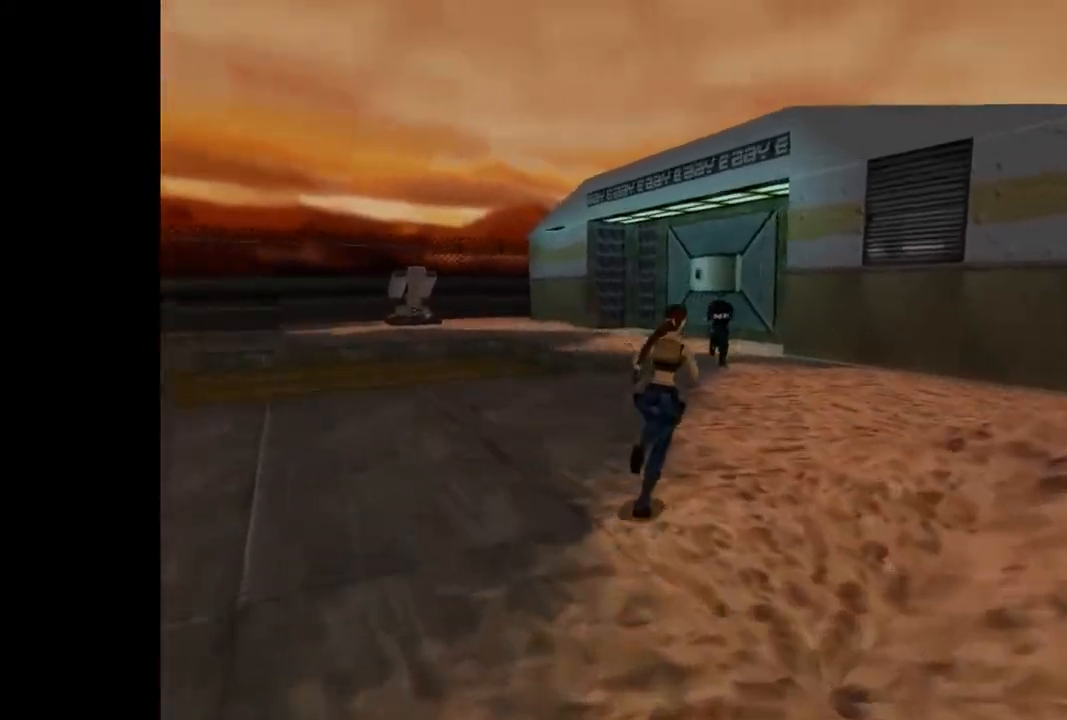
{"buttons": ["DPAD_UP", "DPAD_RIGHT"], "events": []}
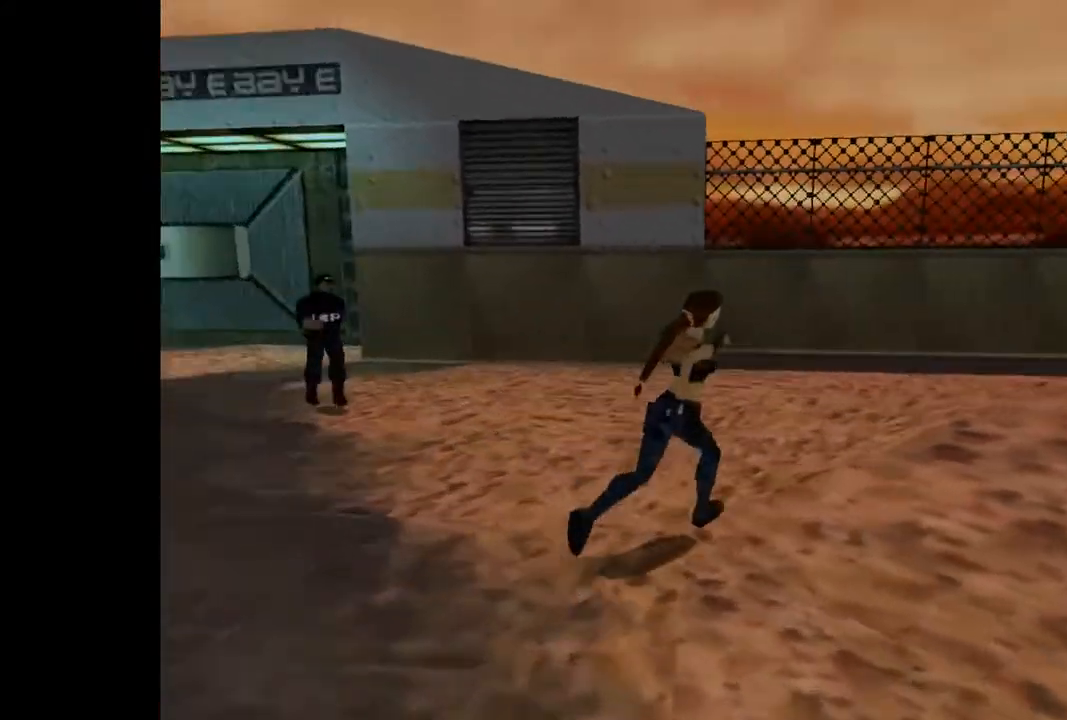
{"buttons": ["DPAD_UP"], "events": [[367, "DPAD_RIGHT", "up"]]}
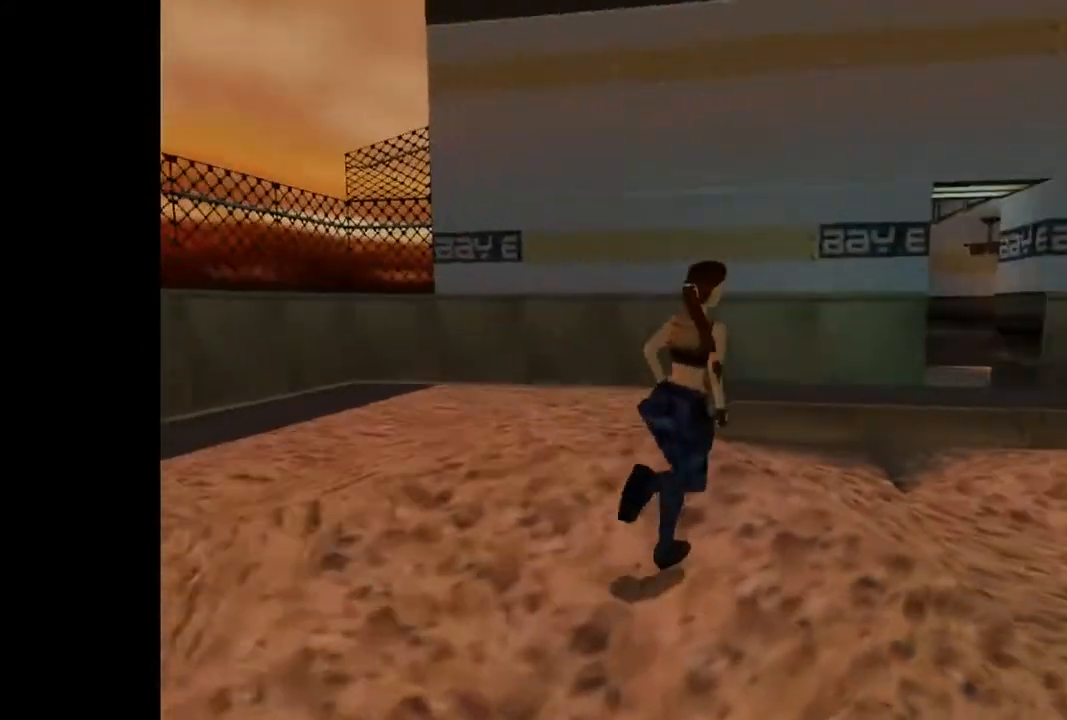
{"buttons": ["DPAD_UP"], "events": [[133, "DPAD_RIGHT", "down"], [433, "DPAD_RIGHT", "up"]]}
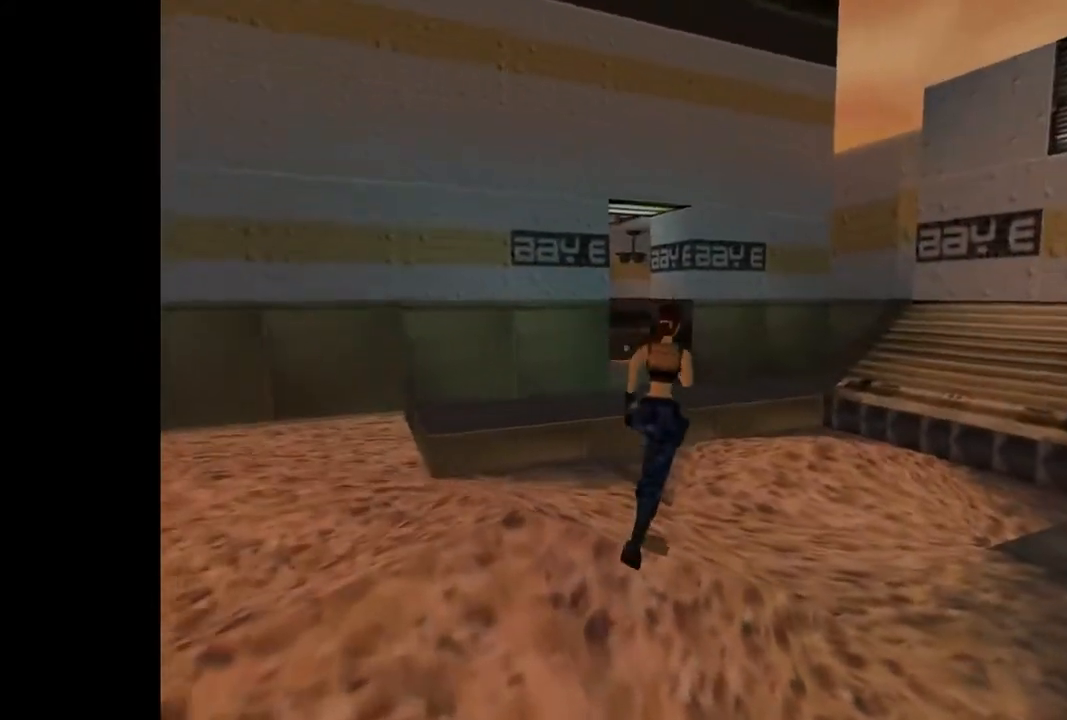
{"buttons": ["SQUARE", "DPAD_UP"], "events": [[300, "SQUARE", "down"]]}
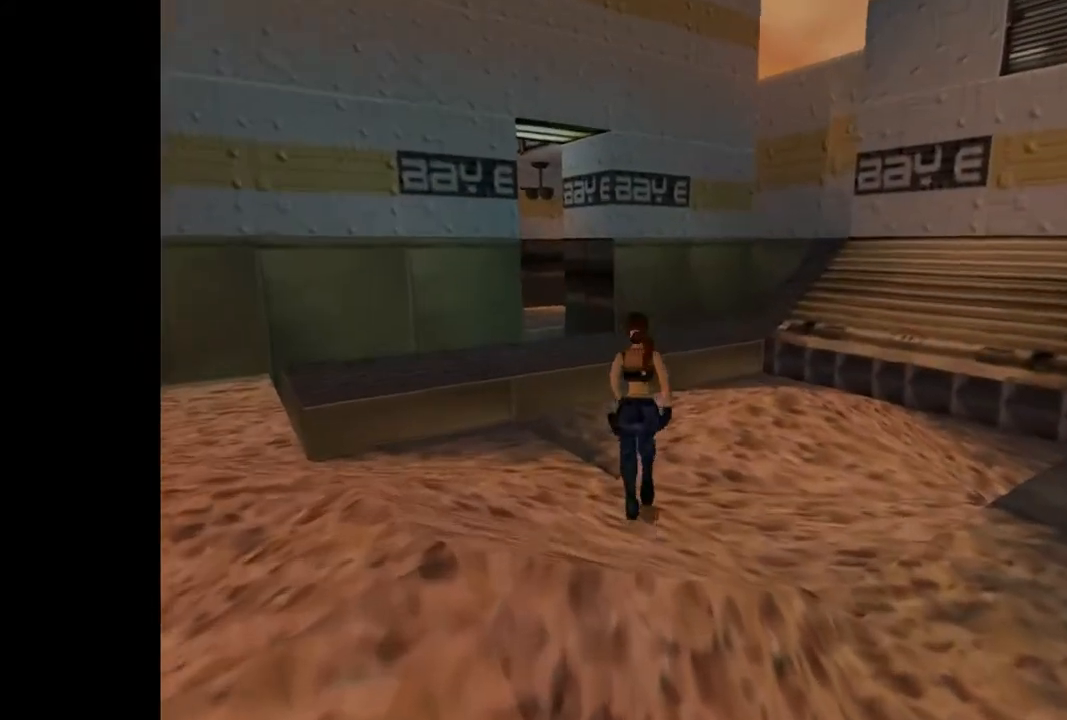
{"buttons": ["DPAD_UP"], "events": [[267, "SQUARE", "up"]]}
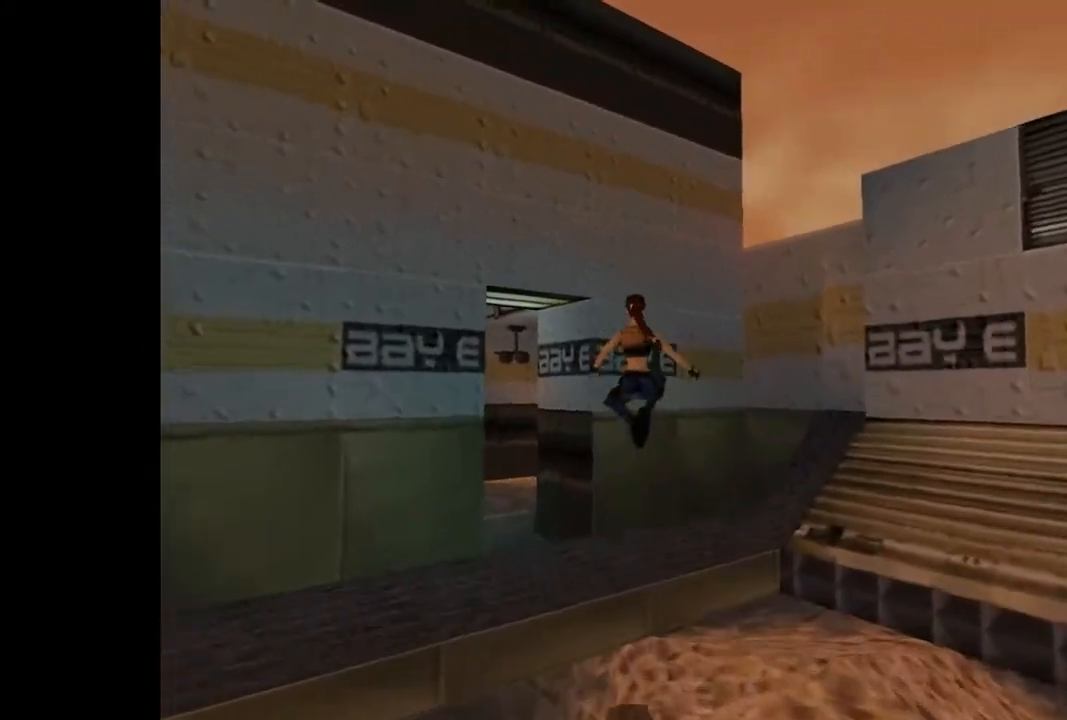
{"buttons": ["DPAD_UP"], "events": []}
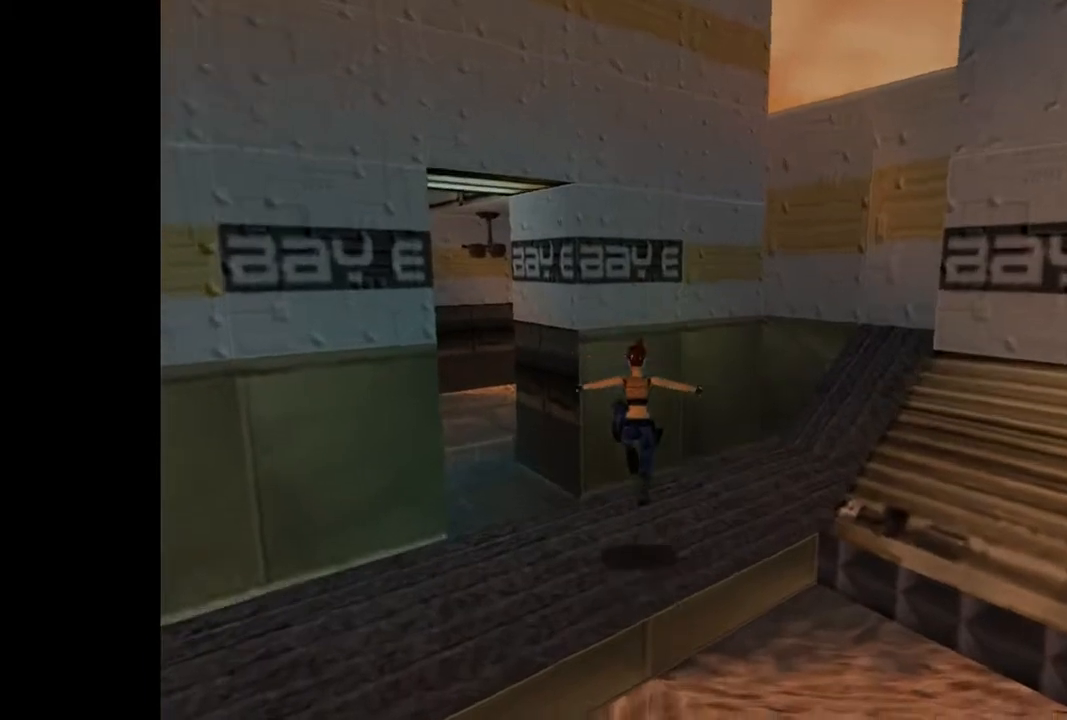
{"buttons": ["DPAD_UP", "DPAD_RIGHT"], "events": [[100, "DPAD_RIGHT", "down"], [400, "DPAD_RIGHT", "up"], [500, "DPAD_RIGHT", "down"]]}
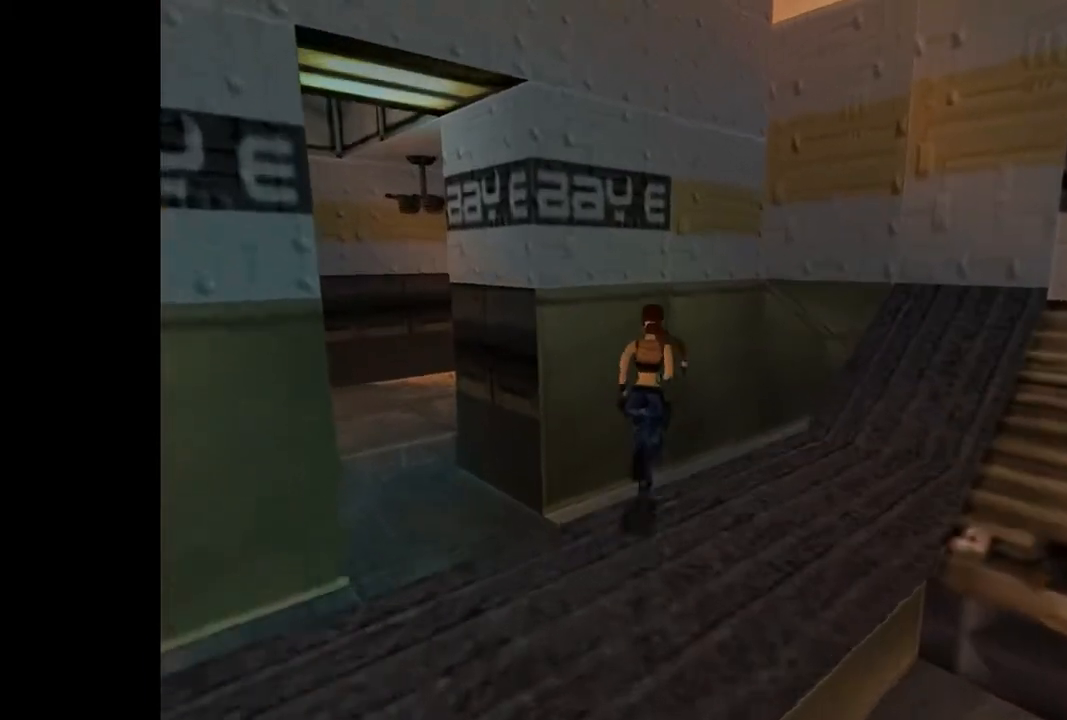
{"buttons": ["DPAD_UP"], "events": [[233, "DPAD_RIGHT", "up"], [400, "DPAD_RIGHT", "down"], [467, "DPAD_RIGHT", "up"]]}
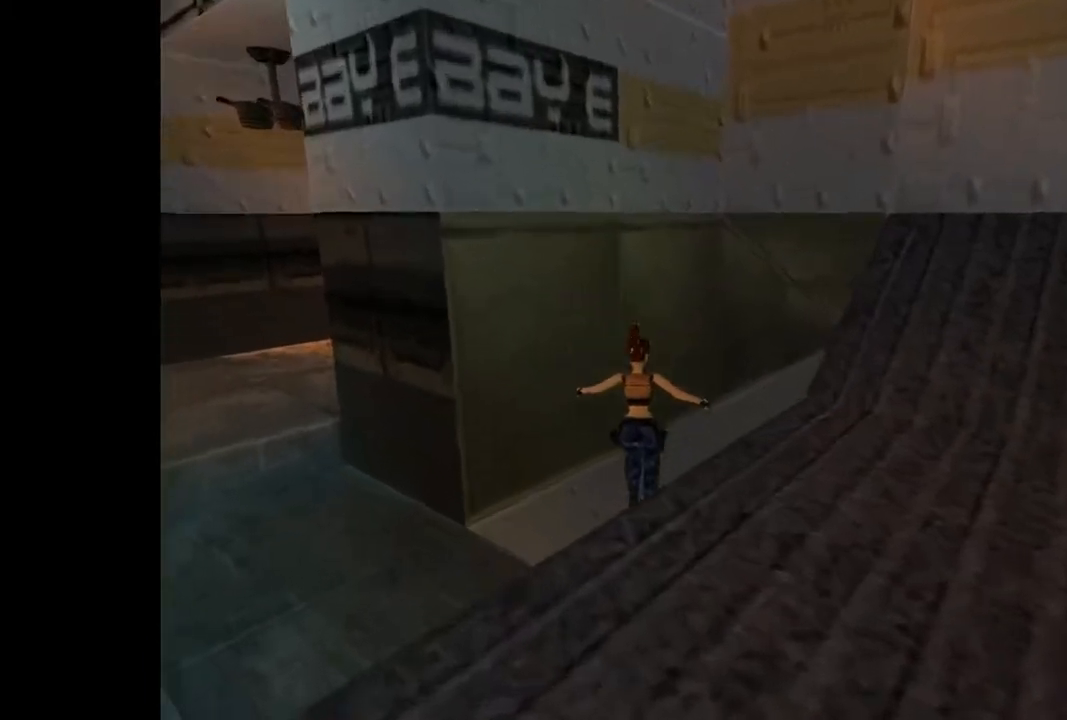
{"buttons": ["DPAD_UP", "DPAD_RIGHT"], "events": [[267, "DPAD_RIGHT", "down"], [367, "CIRCLE", "down"], [500, "CIRCLE", "up"]]}